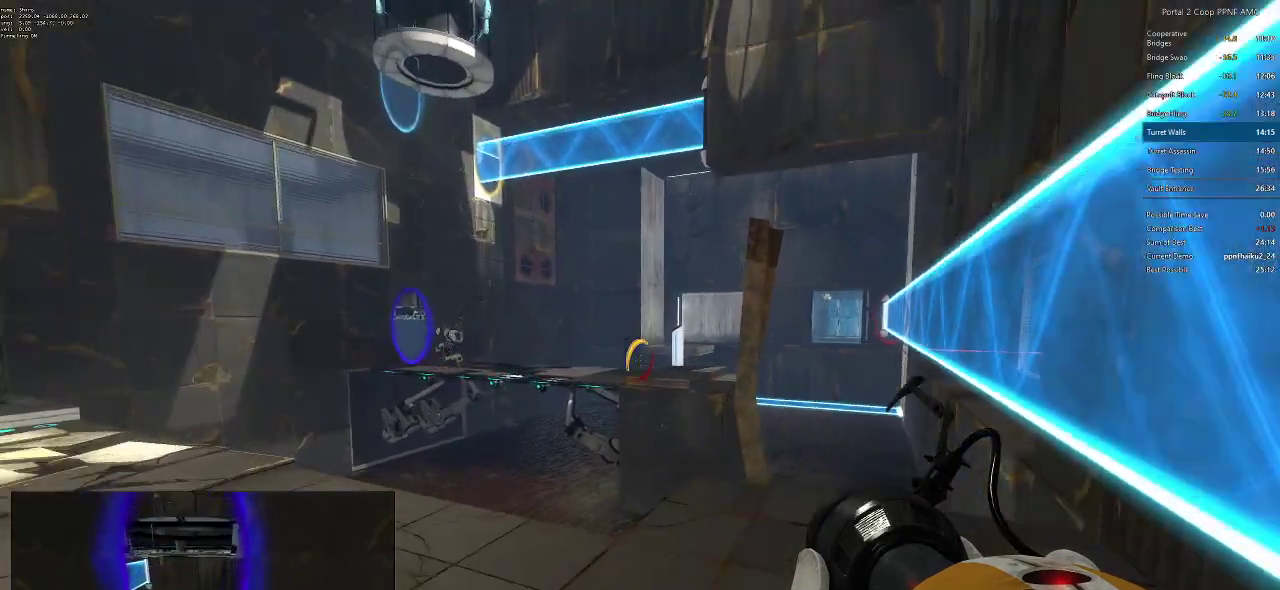
Gameplay with keyboard and mouse; each line is a JSON object with the keys and mouse buttons held at the frame after it. "events" lists presses ("down") and releases ("up") of "a", "alt", "c", "ctrl", "d", "e", "f", "q", "r", "s", "shift", "space", "tab", "v", "w", "x", "z", "mouse_left", "mouse_middle", "mouse_right", "mouse_wheel_up" and "mouse_wheel_down" between this image and that frame as [ms after this image, input, new state], when the widget could be followed in between. "mouse_left", "mouse_middle", "mouse_right", "mouse_wheel_up", "mouse_wheel_down" = the "left", "middle", "right", "wheel_up", "wheel_down" buttons of the "mouse" list. No other keys are recorded. Mouse movement is not recorded.
{"keys": [], "mouse": [], "events": [[50, "a", "down"], [50, "w", "down"], [283, "w", "up"], [433, "a", "up"]]}
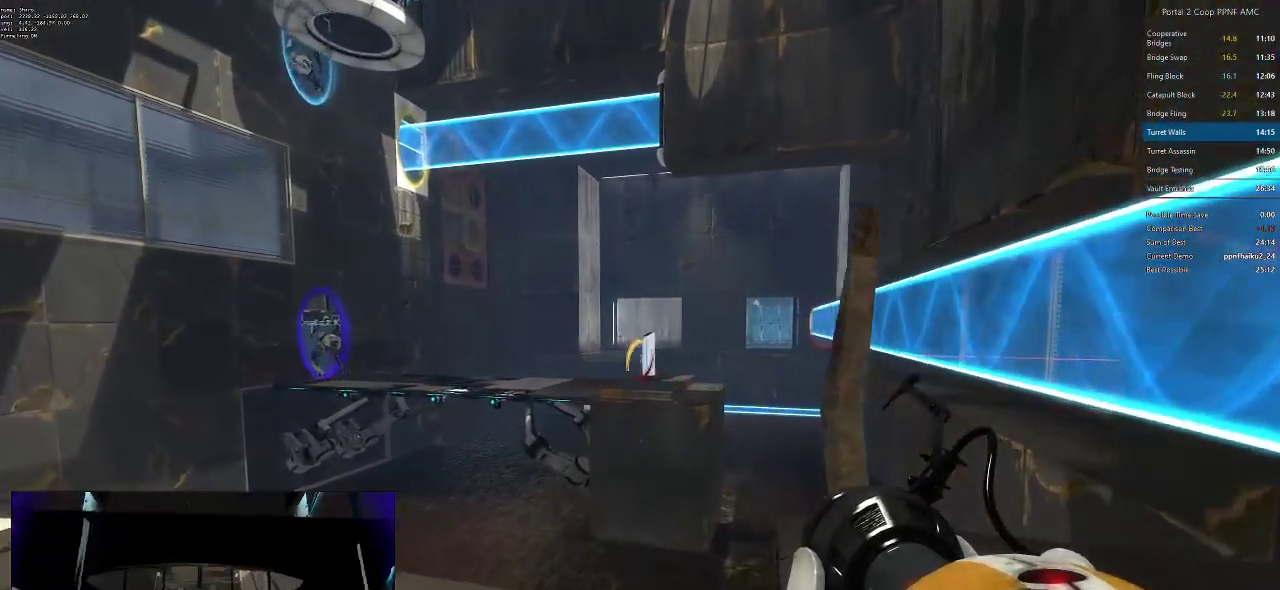
{"keys": [], "mouse": [], "events": [[117, "d", "down"], [234, "d", "up"]]}
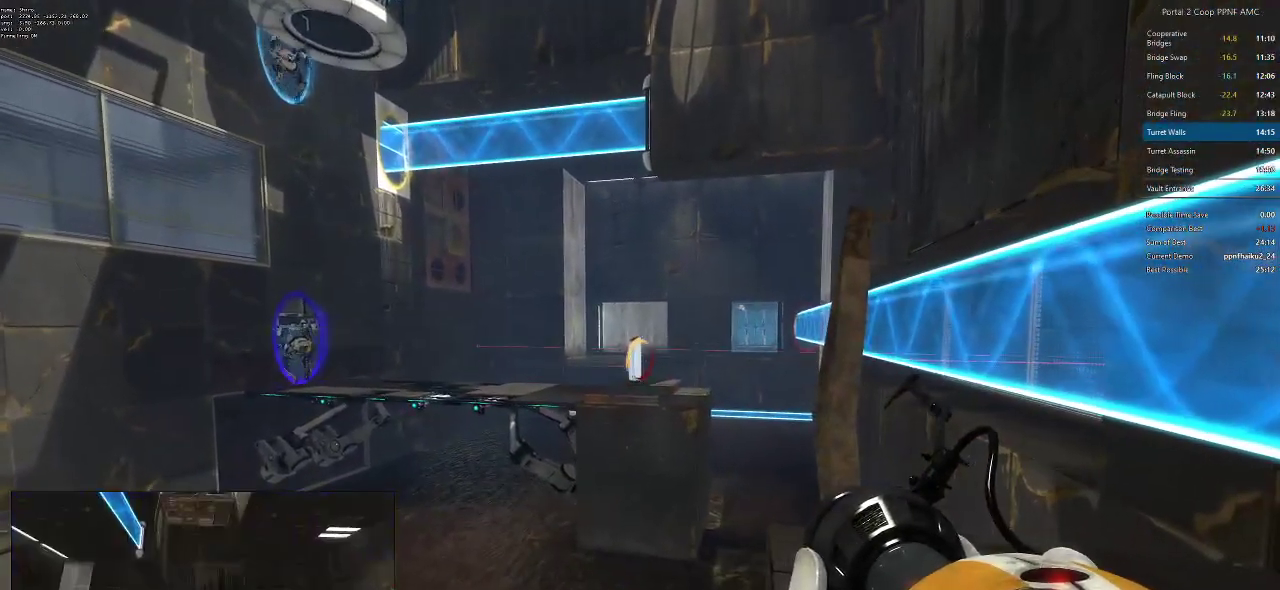
{"keys": [], "mouse": [], "events": [[50, "a", "down"], [183, "a", "up"], [283, "d", "down"], [383, "d", "up"]]}
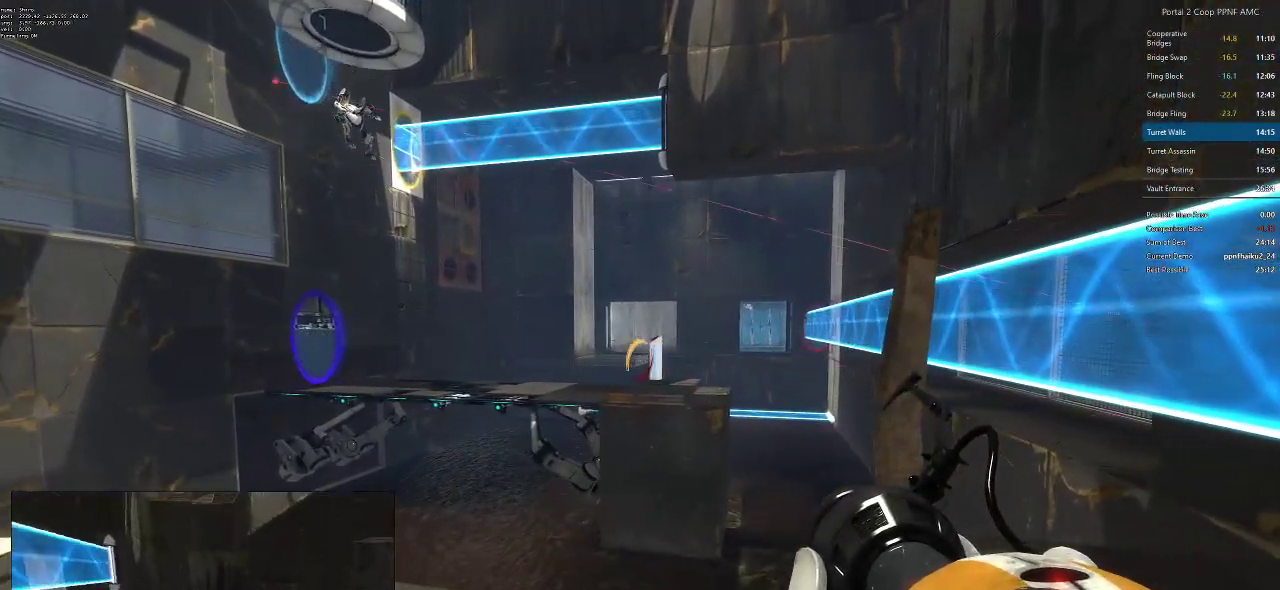
{"keys": [], "mouse": [], "events": [[250, "f", "down"], [334, "f", "up"]]}
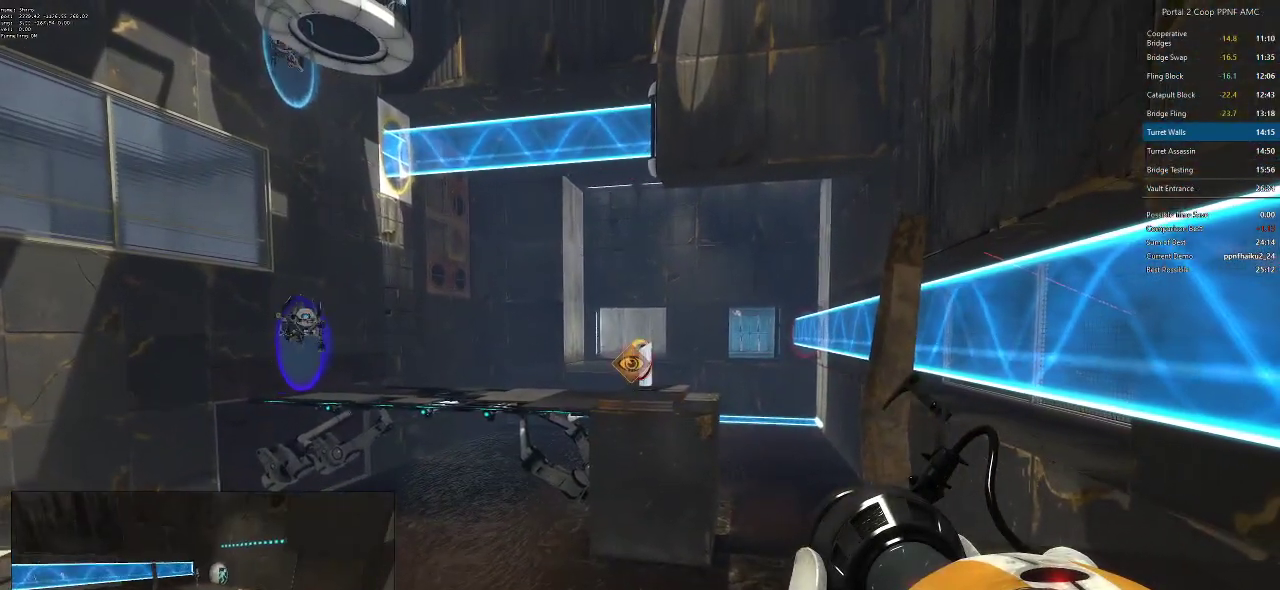
{"keys": ["f"], "mouse": [], "events": [[166, "f", "down"], [267, "f", "up"], [300, "f", "down"], [400, "f", "up"], [467, "f", "down"]]}
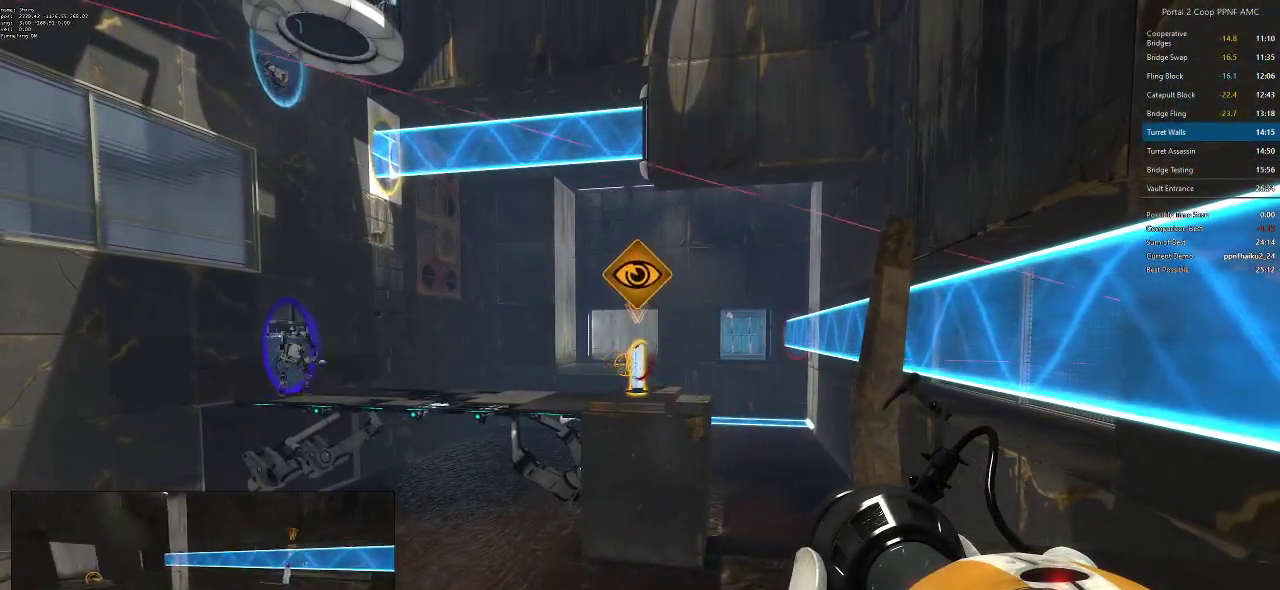
{"keys": [], "mouse": [], "events": [[34, "f", "up"], [134, "f", "down"], [200, "f", "up"], [284, "f", "down"], [384, "f", "up"]]}